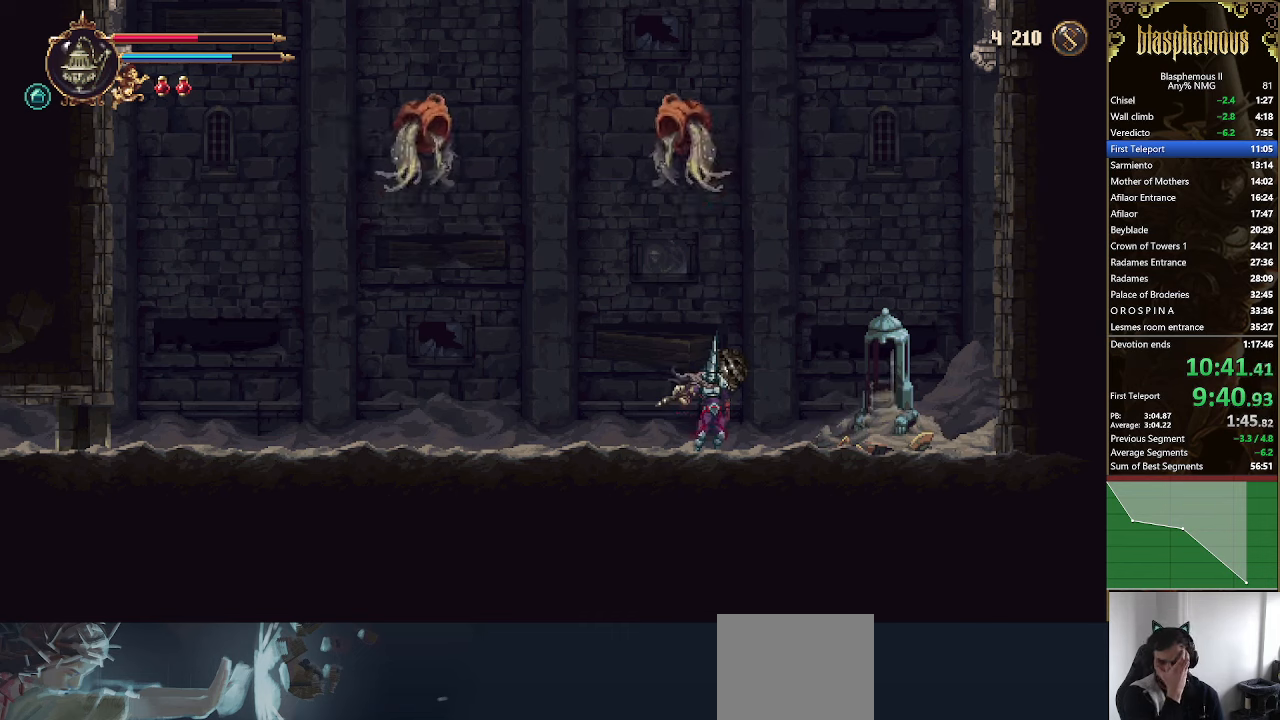
Gameplay with a controller (PlayStation layout); each line is a JSON object with the inputs held at the frame after it. "events" lists button and stick changes between this image and that frame as [ms after this image, input, new state], when the widget could be followed in between.
{"buttons": ["DPAD_LEFT"], "left_stick": "center", "right_stick": "center", "events": []}
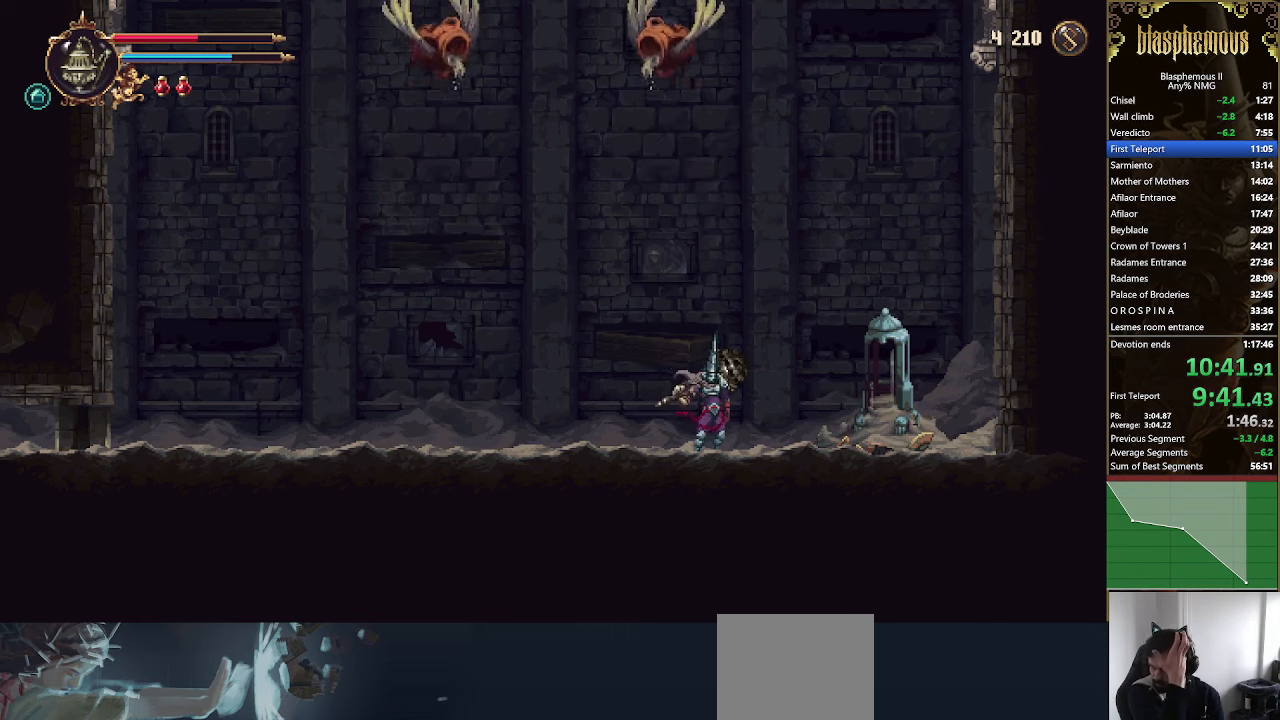
{"buttons": ["DPAD_LEFT"], "left_stick": "center", "right_stick": "center", "events": []}
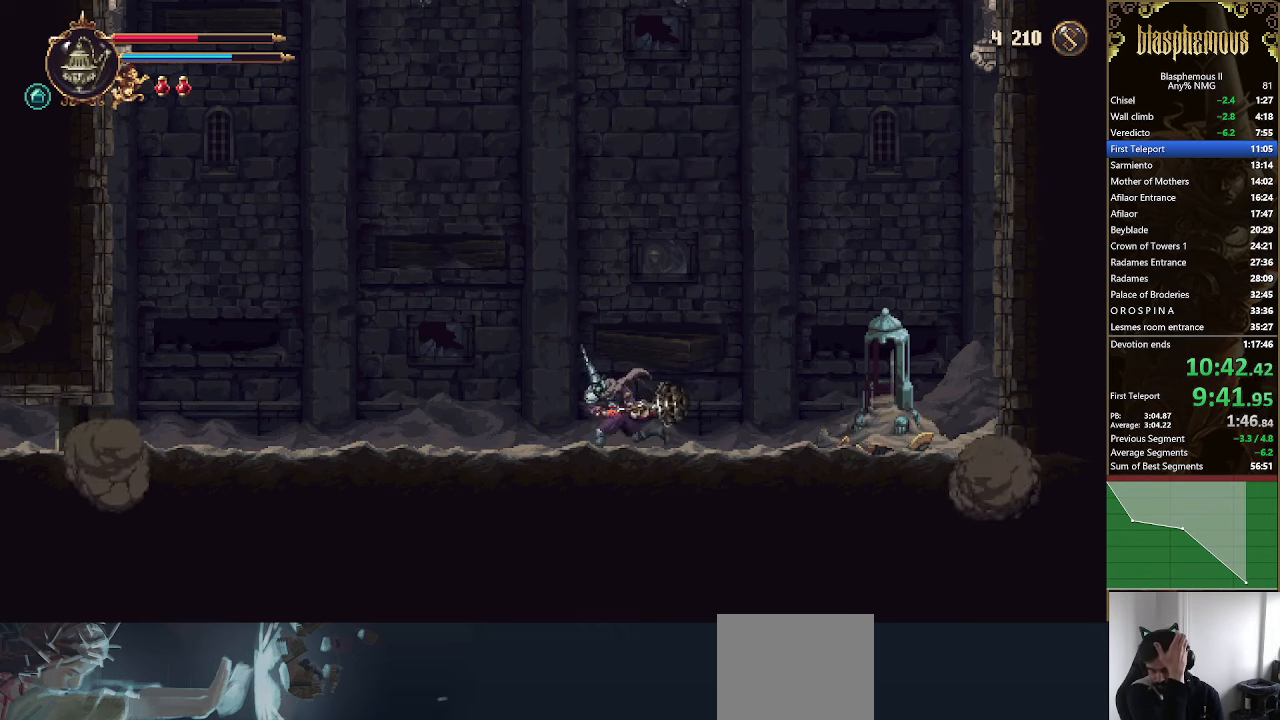
{"buttons": ["L2"], "left_stick": "center", "right_stick": "center", "events": [[200, "DPAD_LEFT", "up"], [400, "L2", "down"]]}
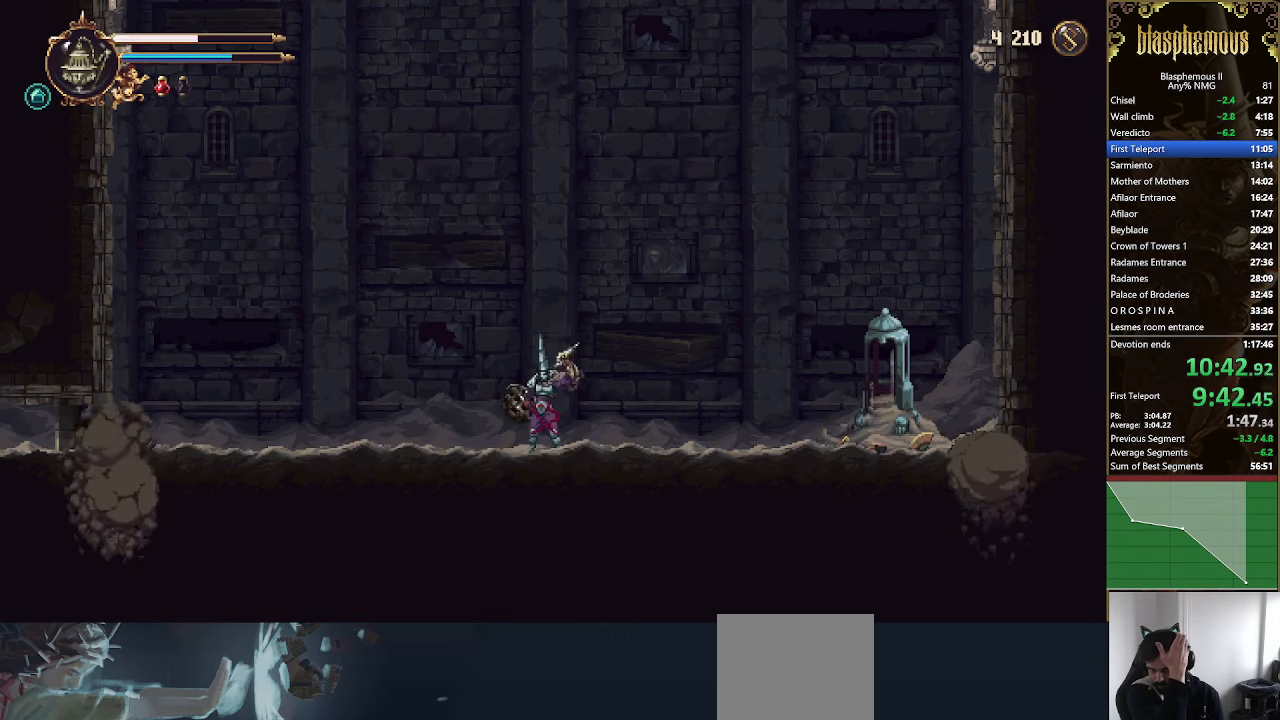
{"buttons": [], "left_stick": "center", "right_stick": "center", "events": [[67, "L2", "up"]]}
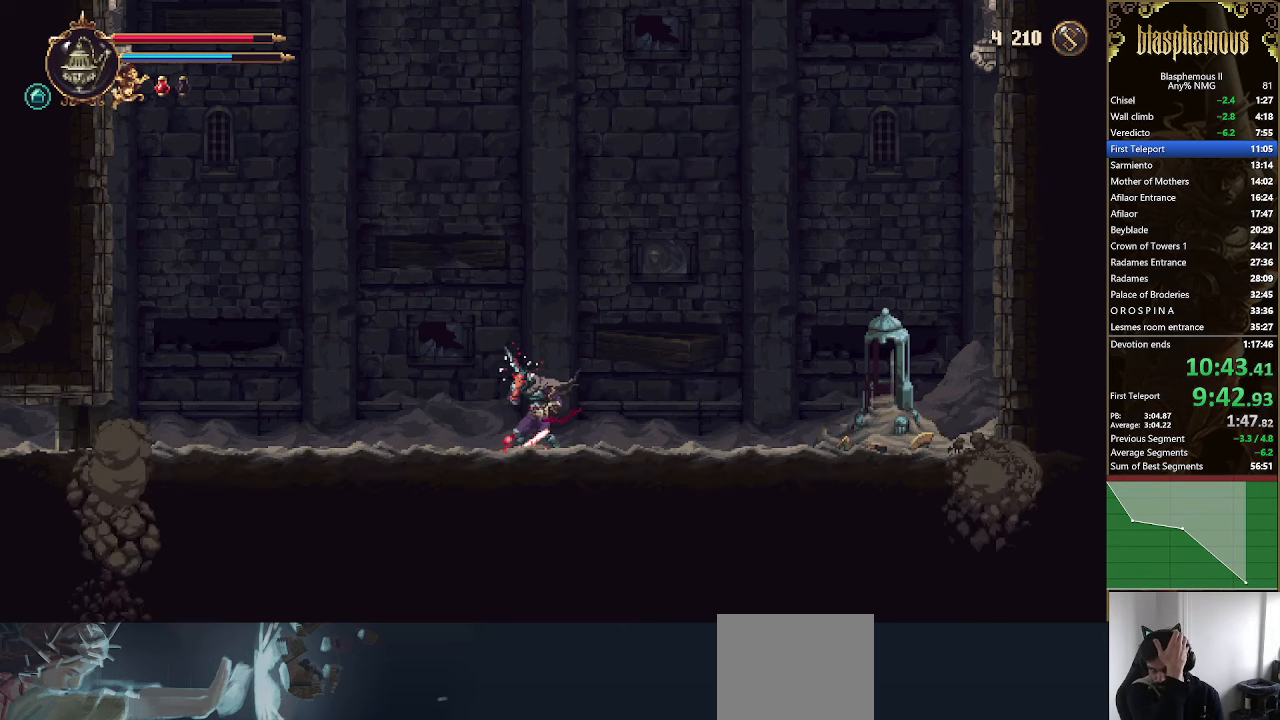
{"buttons": [], "left_stick": "center", "right_stick": "center", "events": []}
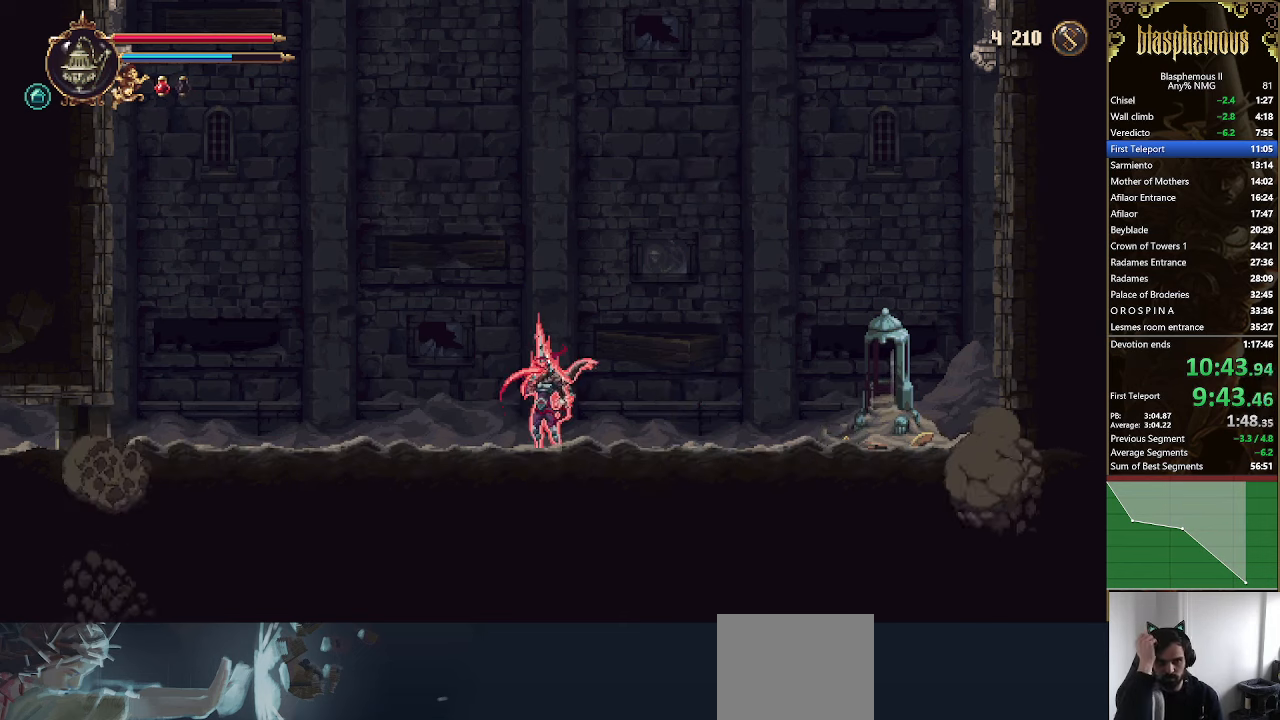
{"buttons": [], "left_stick": "center", "right_stick": "center", "events": []}
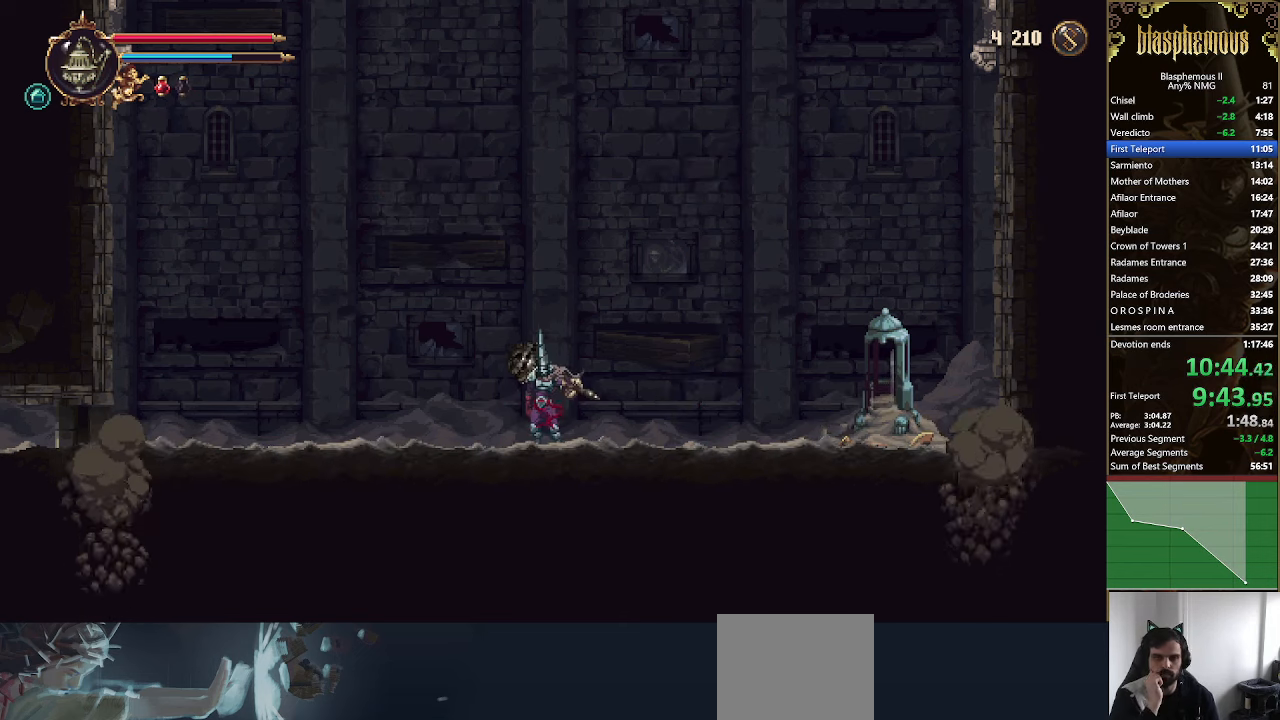
{"buttons": ["DPAD_LEFT"], "left_stick": "center", "right_stick": "center", "events": [[334, "DPAD_LEFT", "down"]]}
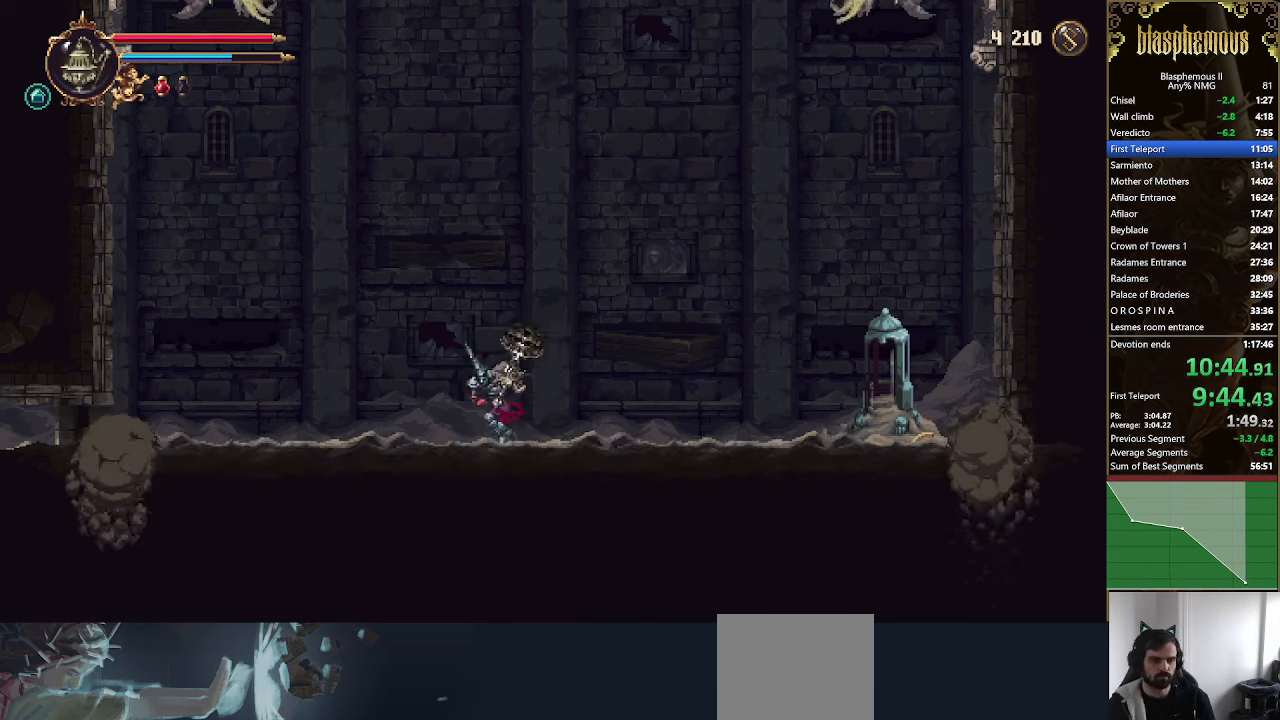
{"buttons": ["DPAD_LEFT"], "left_stick": "center", "right_stick": "center", "events": []}
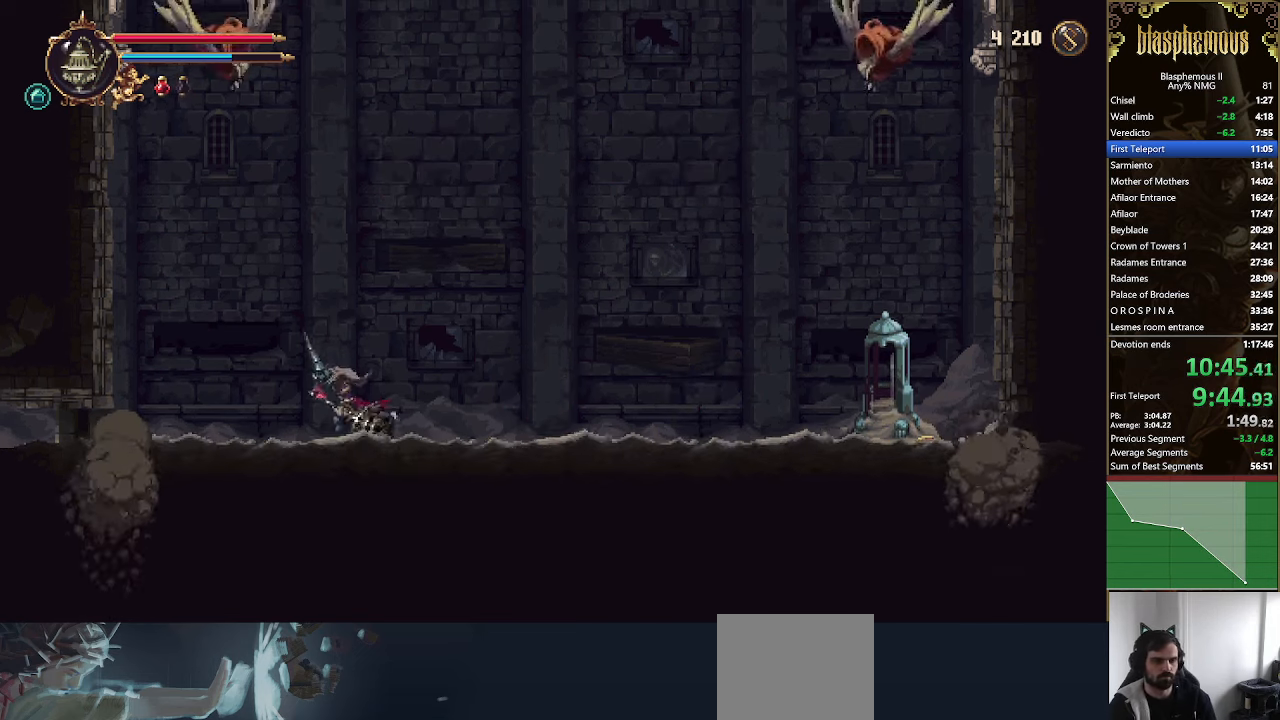
{"buttons": ["DPAD_RIGHT"], "left_stick": "center", "right_stick": "center", "events": [[167, "DPAD_LEFT", "up"], [400, "DPAD_RIGHT", "down"]]}
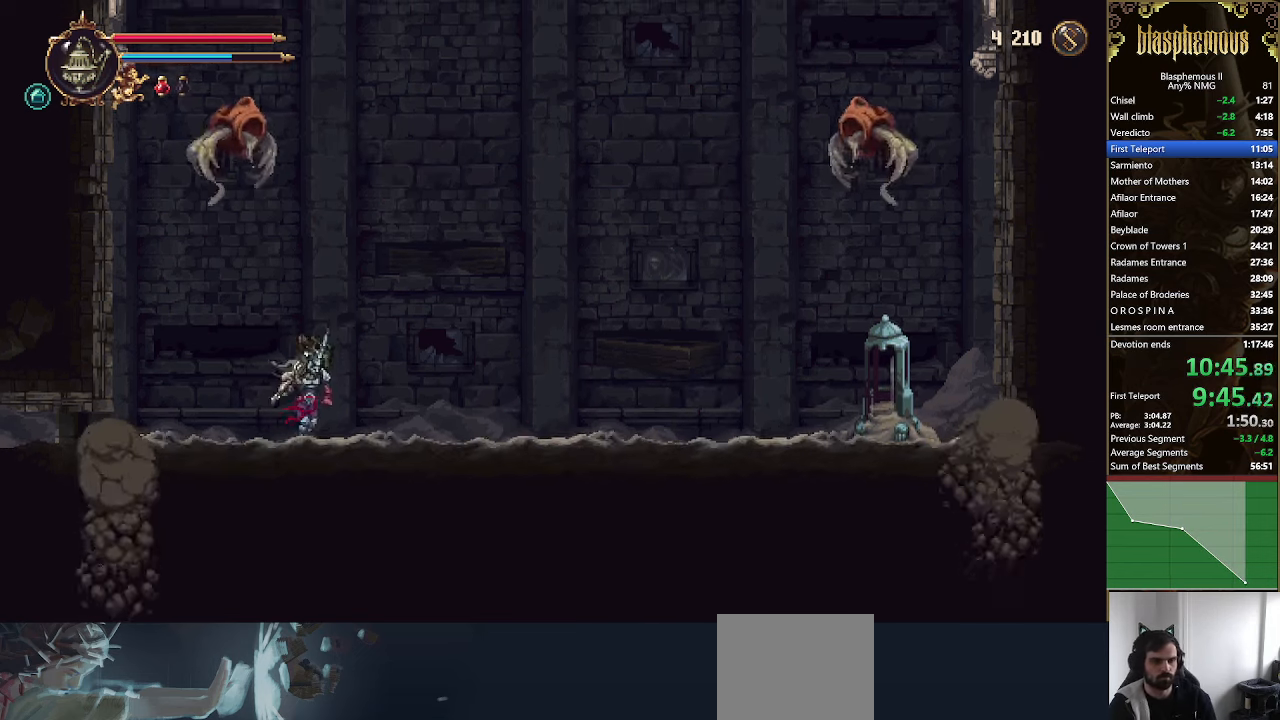
{"buttons": ["DPAD_RIGHT"], "left_stick": "center", "right_stick": "center", "events": []}
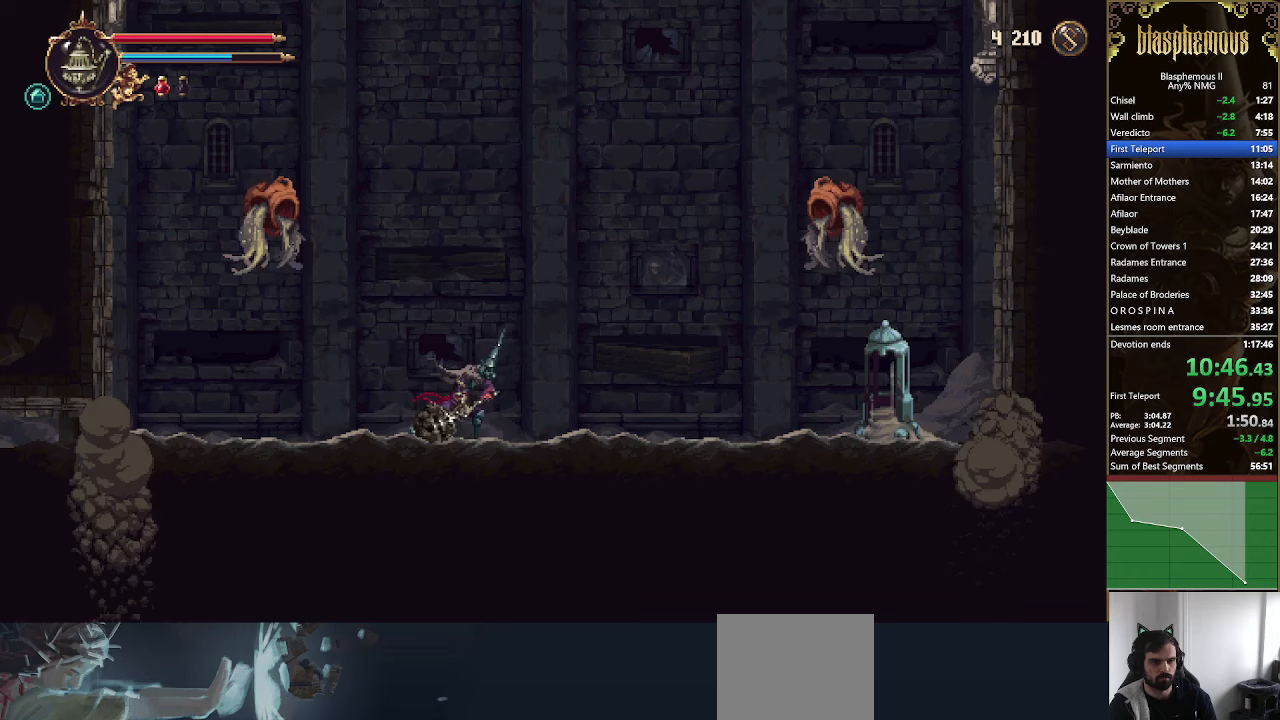
{"buttons": [], "left_stick": "center", "right_stick": "center", "events": [[333, "DPAD_RIGHT", "up"]]}
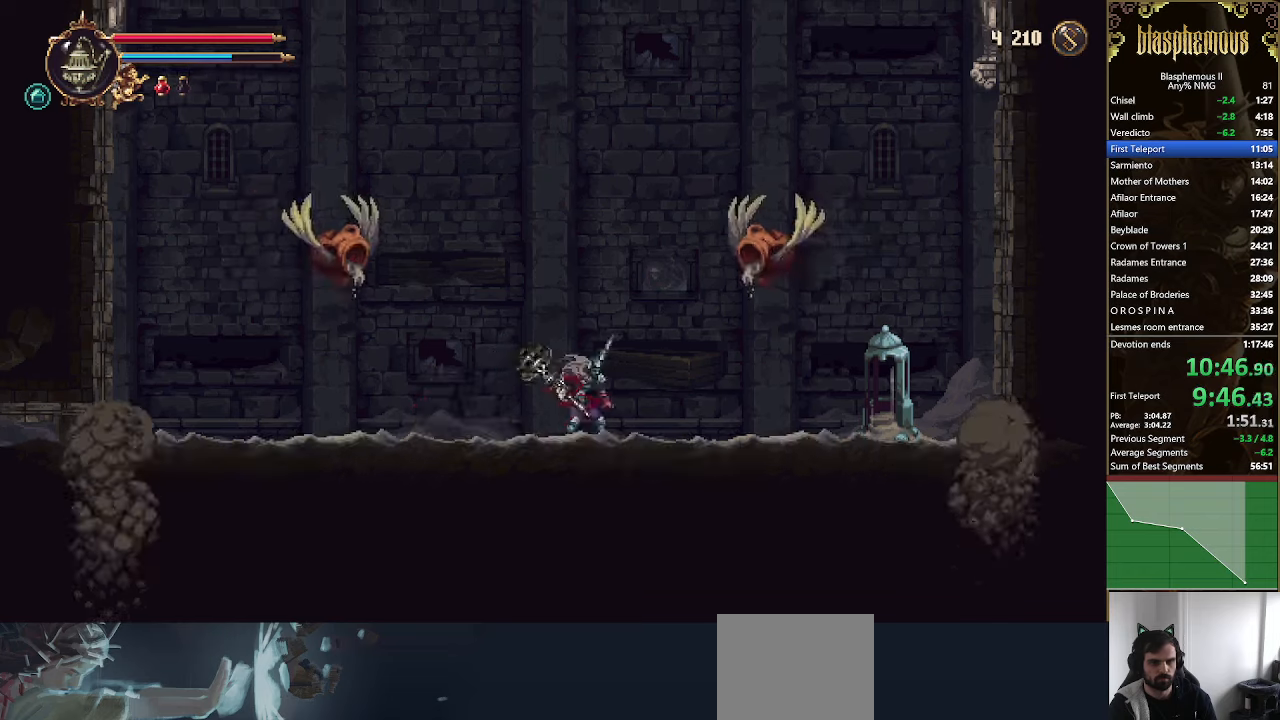
{"buttons": [], "left_stick": "center", "right_stick": "center", "events": []}
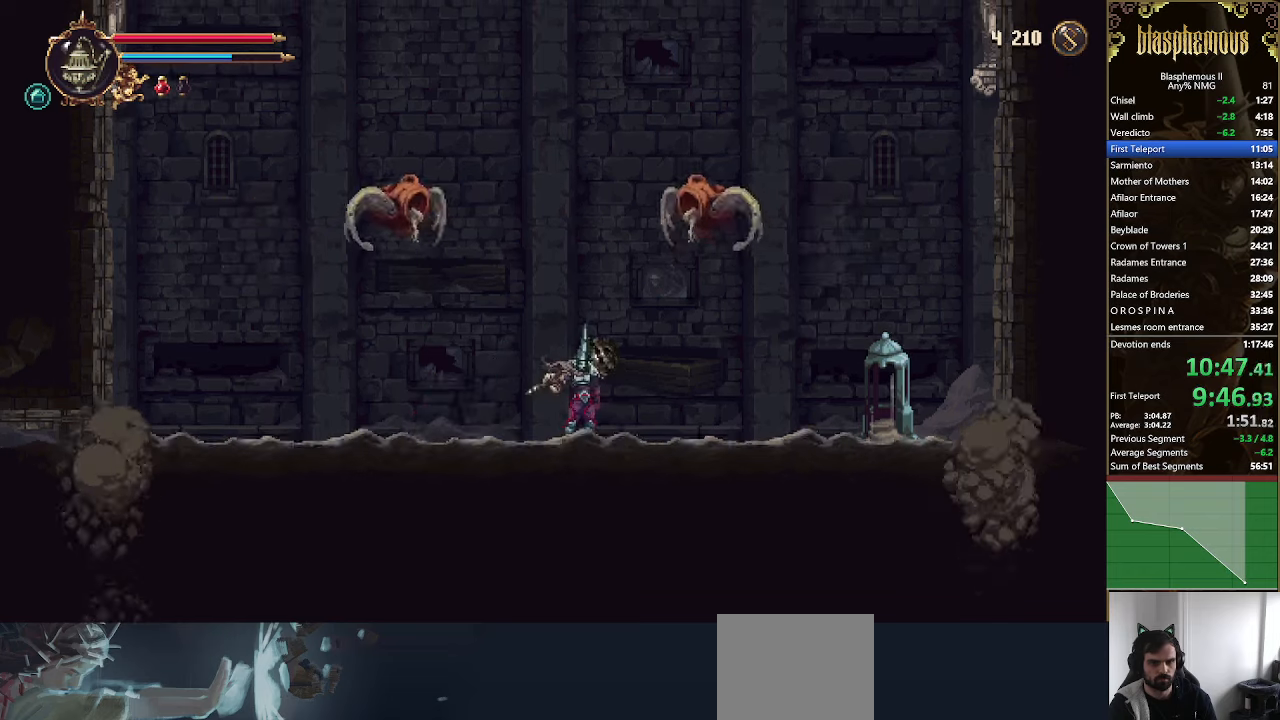
{"buttons": ["DPAD_LEFT"], "left_stick": "center", "right_stick": "center", "events": [[67, "DPAD_LEFT", "down"]]}
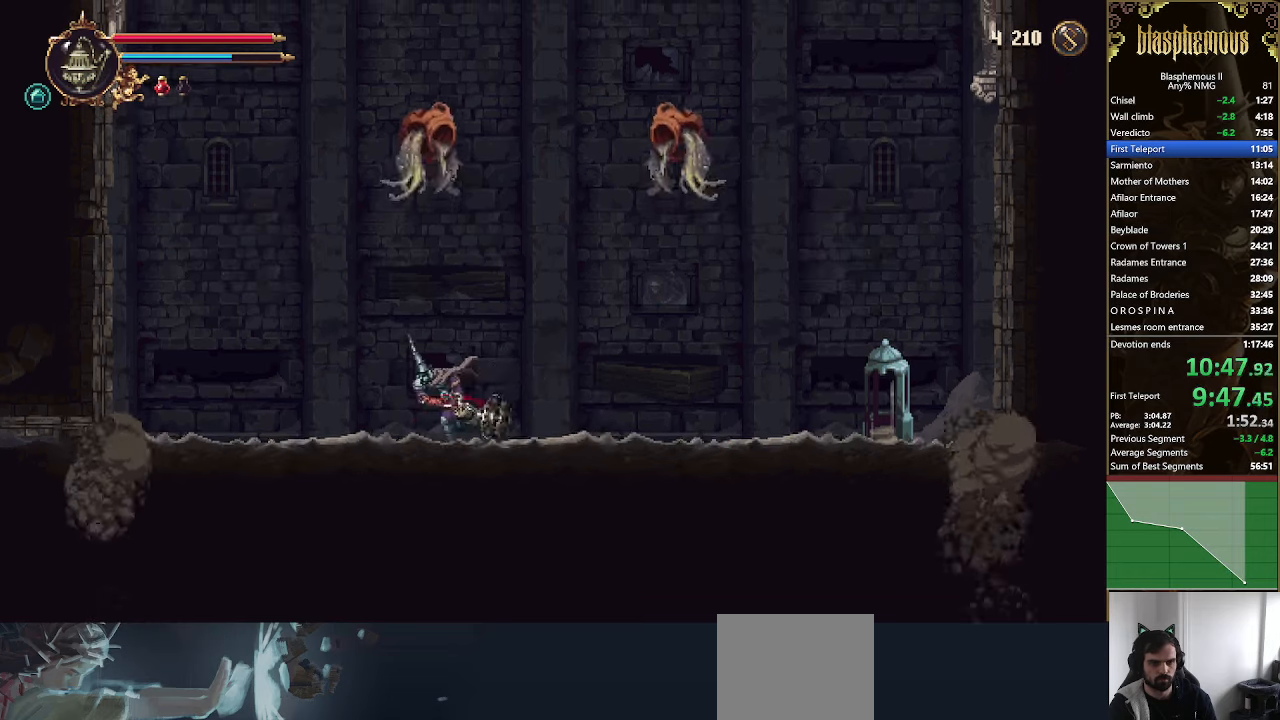
{"buttons": ["DPAD_LEFT"], "left_stick": "center", "right_stick": "center", "events": [[333, "DPAD_LEFT", "up"], [433, "DPAD_LEFT", "down"]]}
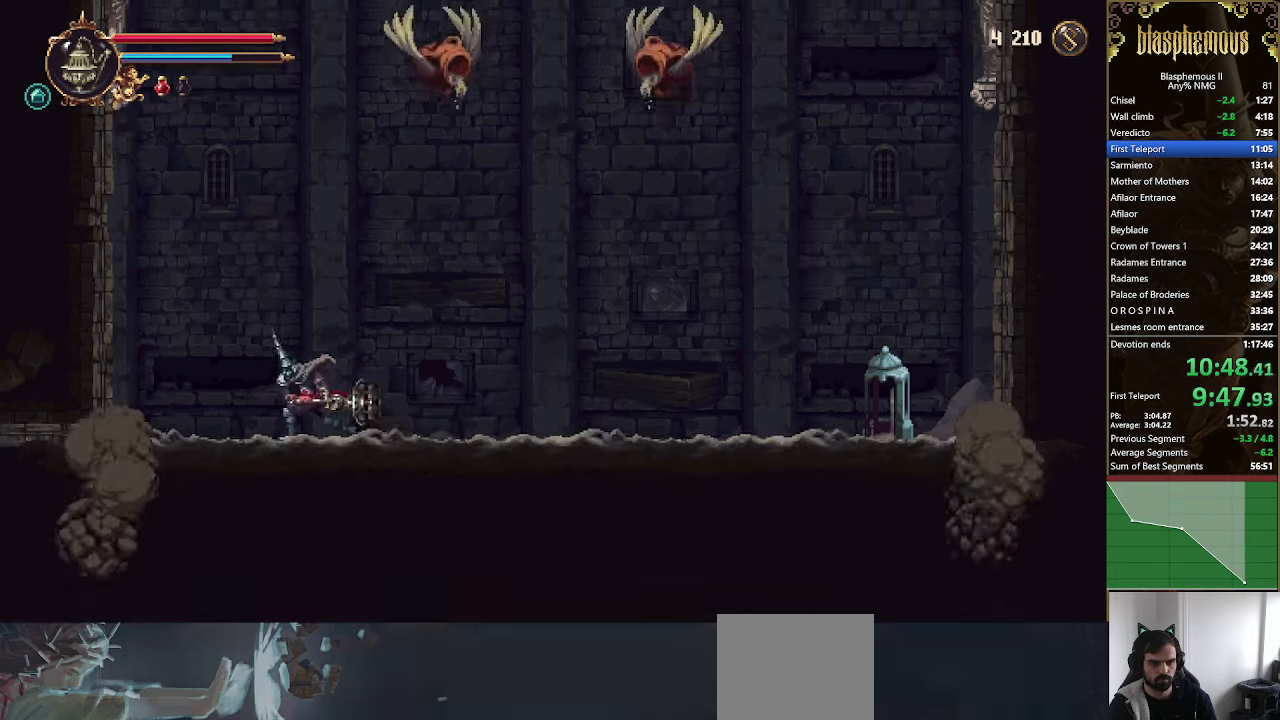
{"buttons": ["DPAD_LEFT"], "left_stick": "center", "right_stick": "center", "events": []}
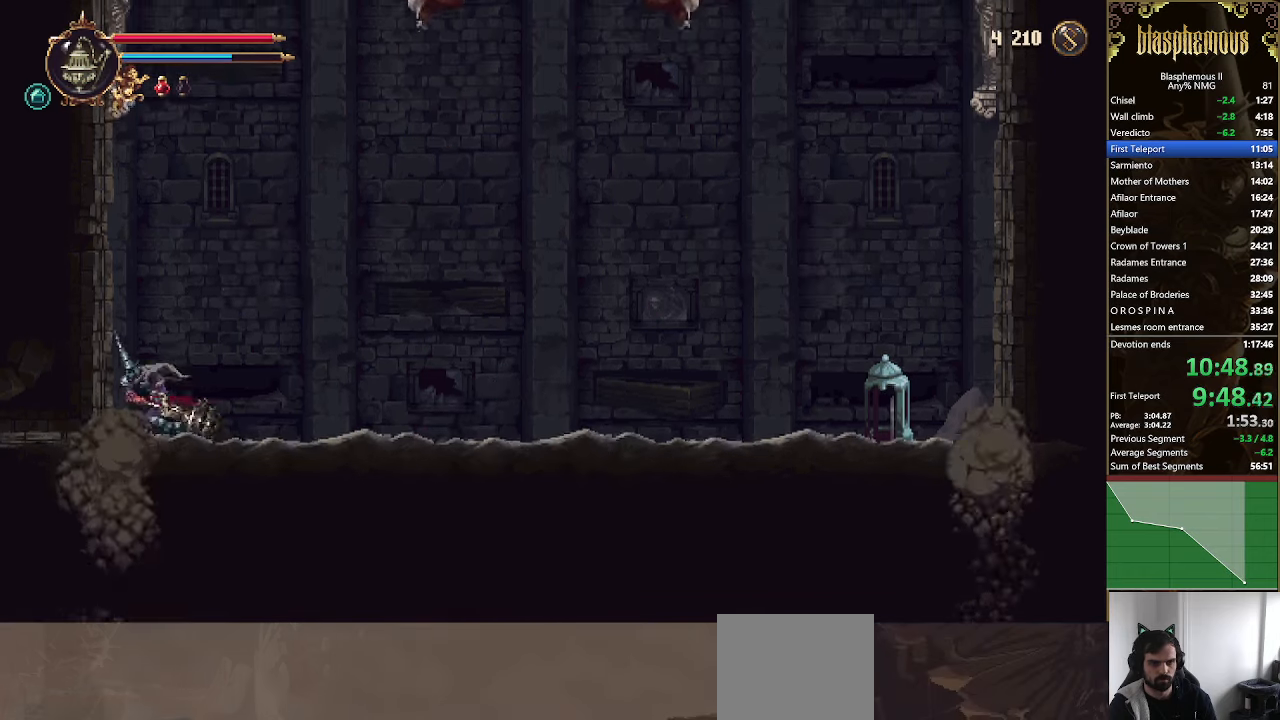
{"buttons": ["DPAD_LEFT"], "left_stick": "center", "right_stick": "center", "events": []}
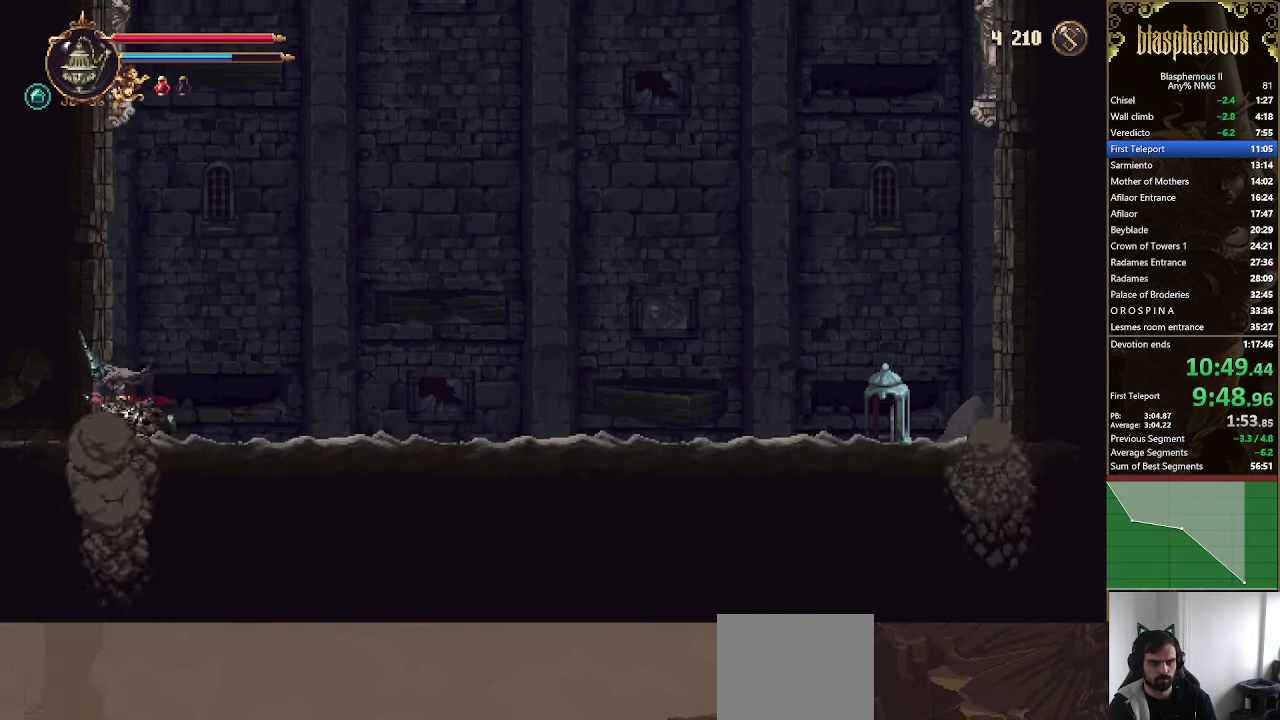
{"buttons": ["DPAD_DOWN", "DPAD_LEFT"], "left_stick": "center", "right_stick": "center", "events": [[367, "DPAD_DOWN", "down"]]}
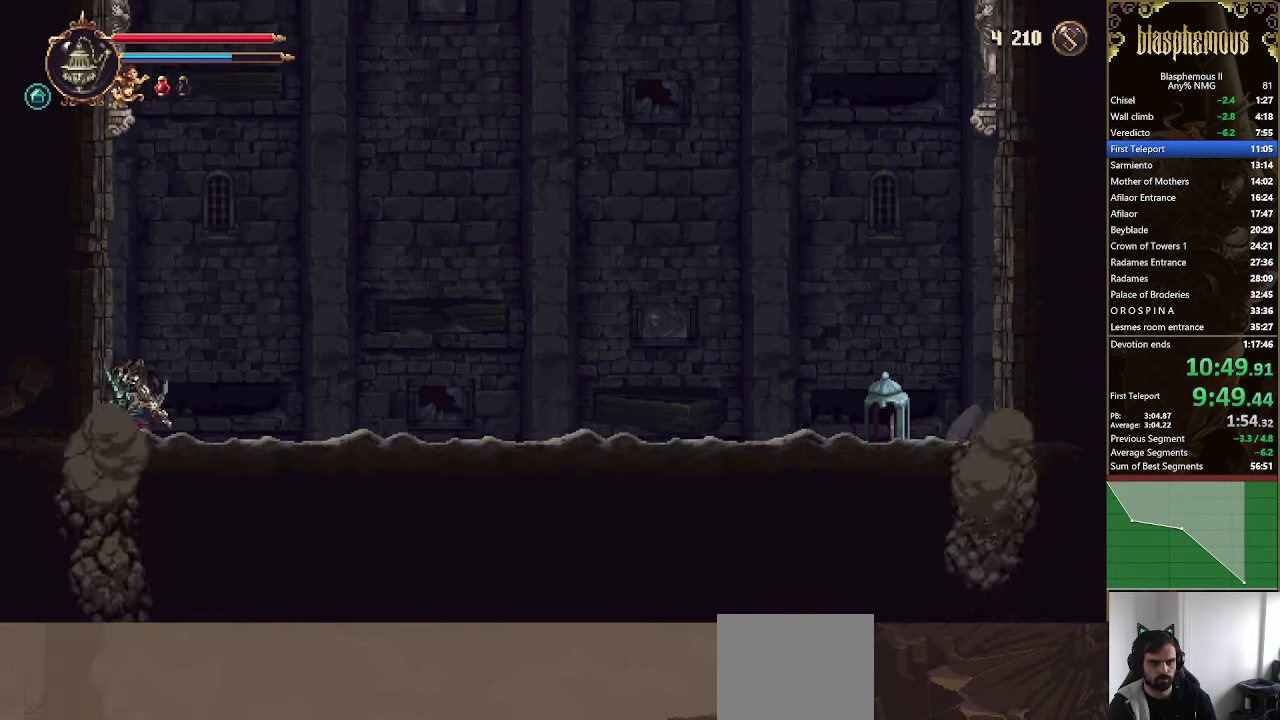
{"buttons": ["DPAD_DOWN"], "left_stick": "center", "right_stick": "center", "events": [[467, "DPAD_LEFT", "up"]]}
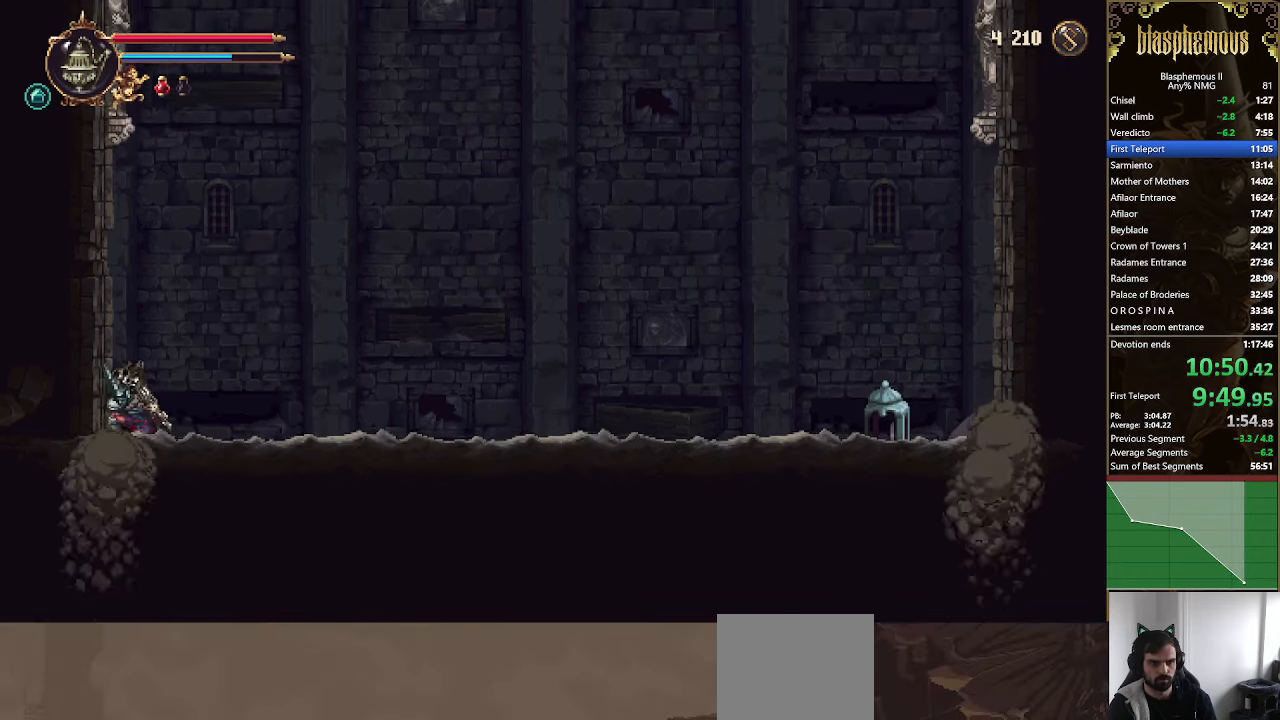
{"buttons": ["DPAD_DOWN", "DPAD_LEFT"], "left_stick": "center", "right_stick": "center", "events": [[33, "DPAD_RIGHT", "down"], [133, "DPAD_RIGHT", "up"], [167, "DPAD_LEFT", "down"], [333, "DPAD_LEFT", "up"], [333, "DPAD_RIGHT", "down"], [400, "DPAD_RIGHT", "up"], [433, "DPAD_LEFT", "down"]]}
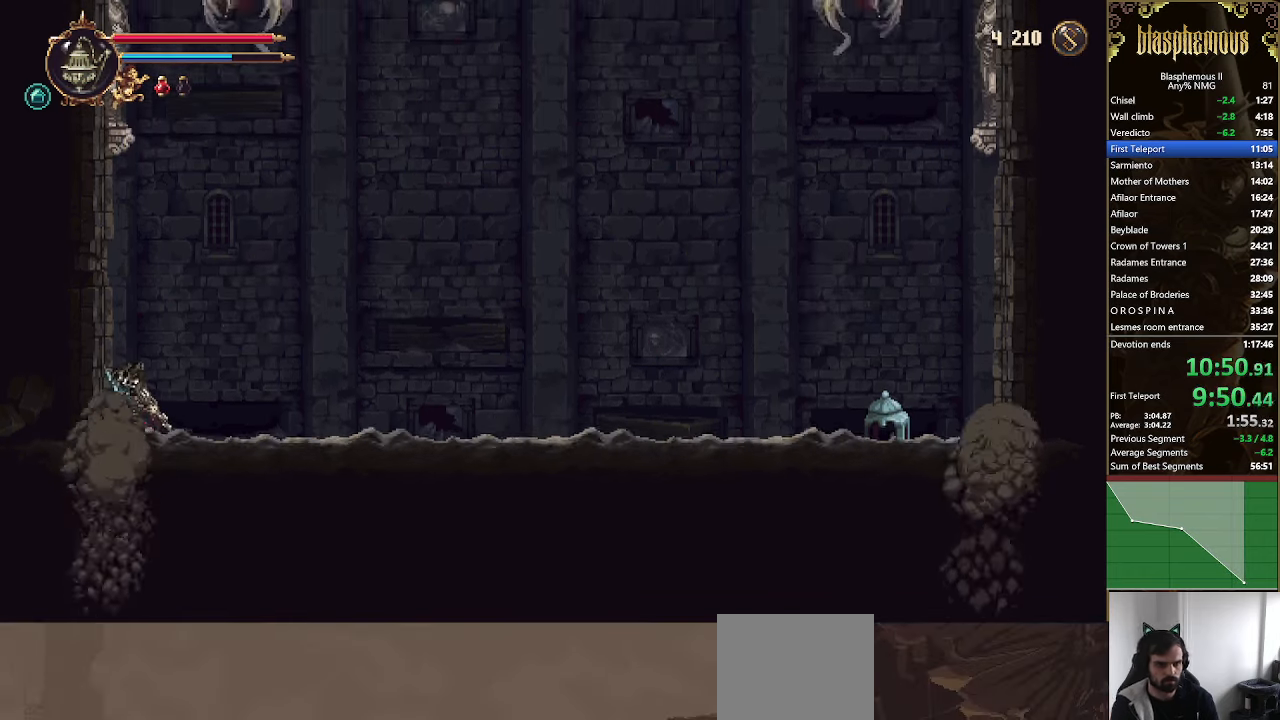
{"buttons": ["DPAD_DOWN", "DPAD_LEFT"], "left_stick": "center", "right_stick": "center", "events": [[67, "DPAD_LEFT", "up"], [100, "DPAD_RIGHT", "down"], [133, "DPAD_RIGHT", "up"], [167, "DPAD_LEFT", "down"], [300, "DPAD_LEFT", "up"], [333, "DPAD_RIGHT", "down"], [367, "DPAD_RIGHT", "up"], [400, "DPAD_LEFT", "down"]]}
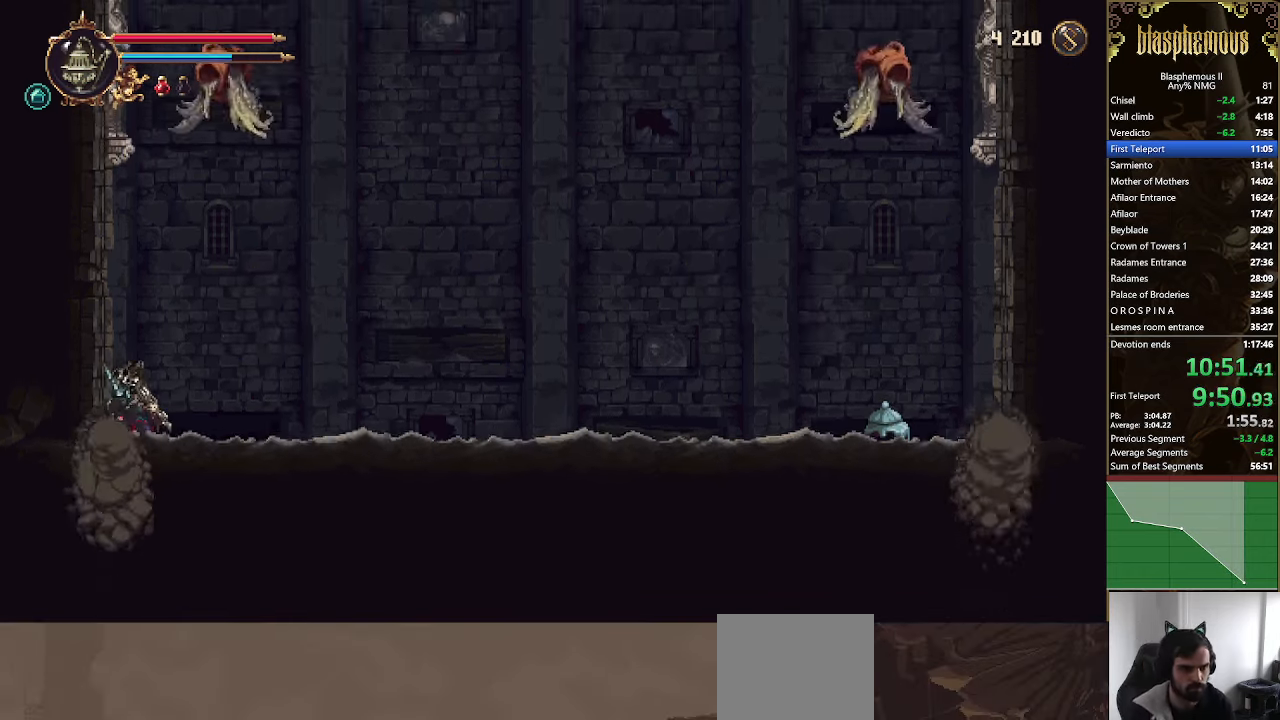
{"buttons": ["DPAD_DOWN", "DPAD_LEFT"], "left_stick": "center", "right_stick": "center", "events": [[33, "DPAD_LEFT", "up"], [200, "DPAD_LEFT", "down"], [267, "DPAD_LEFT", "up"], [300, "DPAD_RIGHT", "down"], [400, "DPAD_LEFT", "down"], [400, "DPAD_RIGHT", "up"]]}
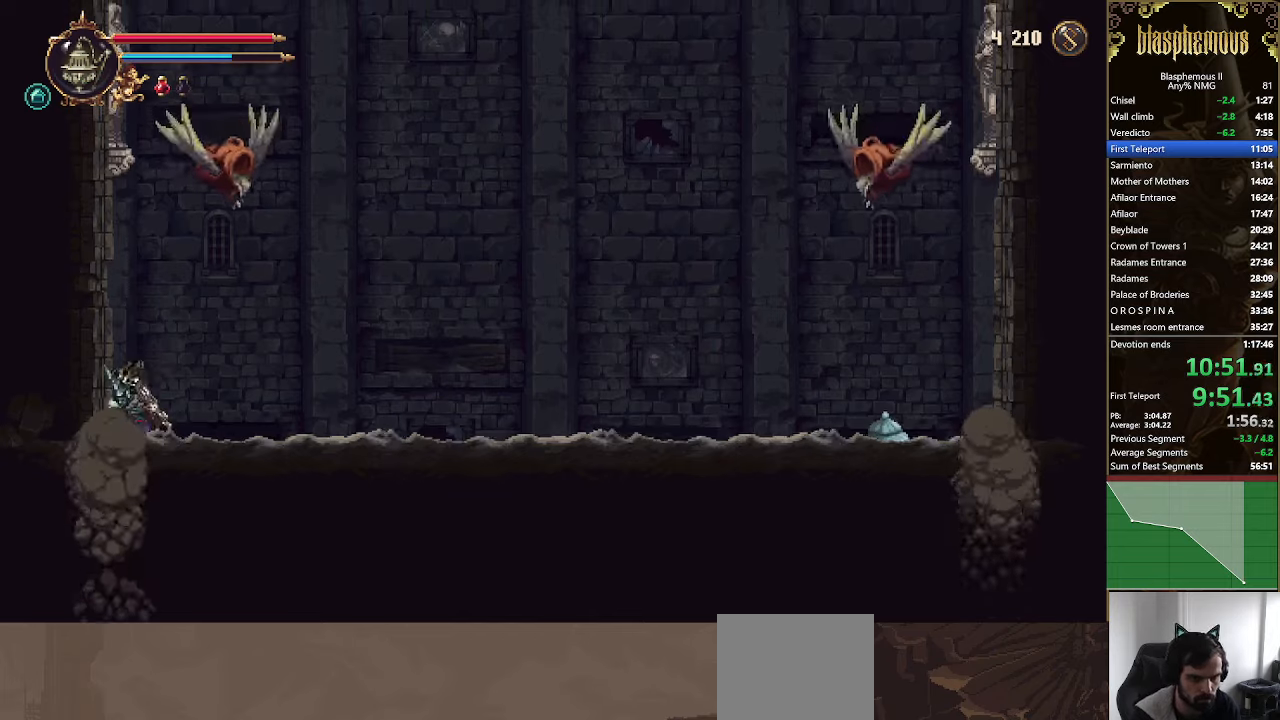
{"buttons": ["DPAD_DOWN", "DPAD_LEFT"], "left_stick": "center", "right_stick": "center", "events": [[33, "DPAD_LEFT", "up"], [166, "DPAD_LEFT", "down"]]}
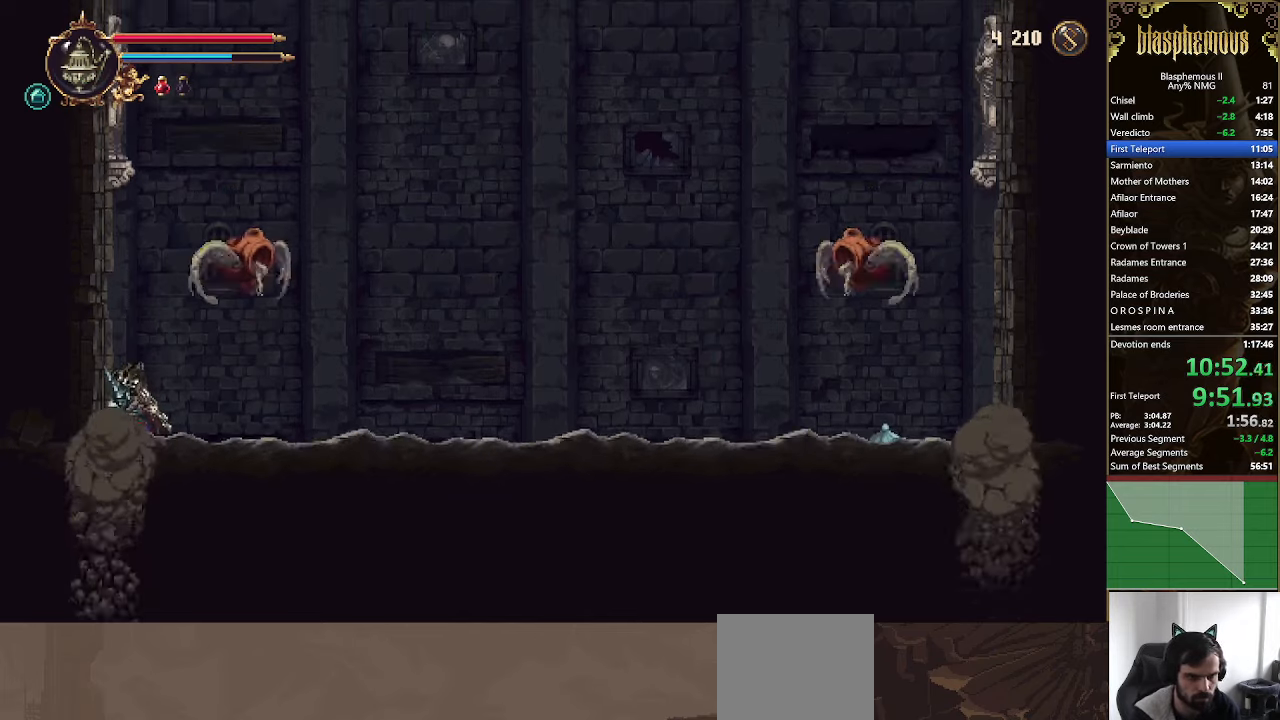
{"buttons": ["DPAD_DOWN", "DPAD_LEFT"], "left_stick": "center", "right_stick": "center", "events": [[66, "DPAD_LEFT", "up"], [66, "DPAD_RIGHT", "down"], [166, "DPAD_RIGHT", "up"], [200, "DPAD_LEFT", "down"], [333, "DPAD_LEFT", "up"], [400, "DPAD_RIGHT", "down"], [433, "DPAD_RIGHT", "up"], [466, "DPAD_LEFT", "down"]]}
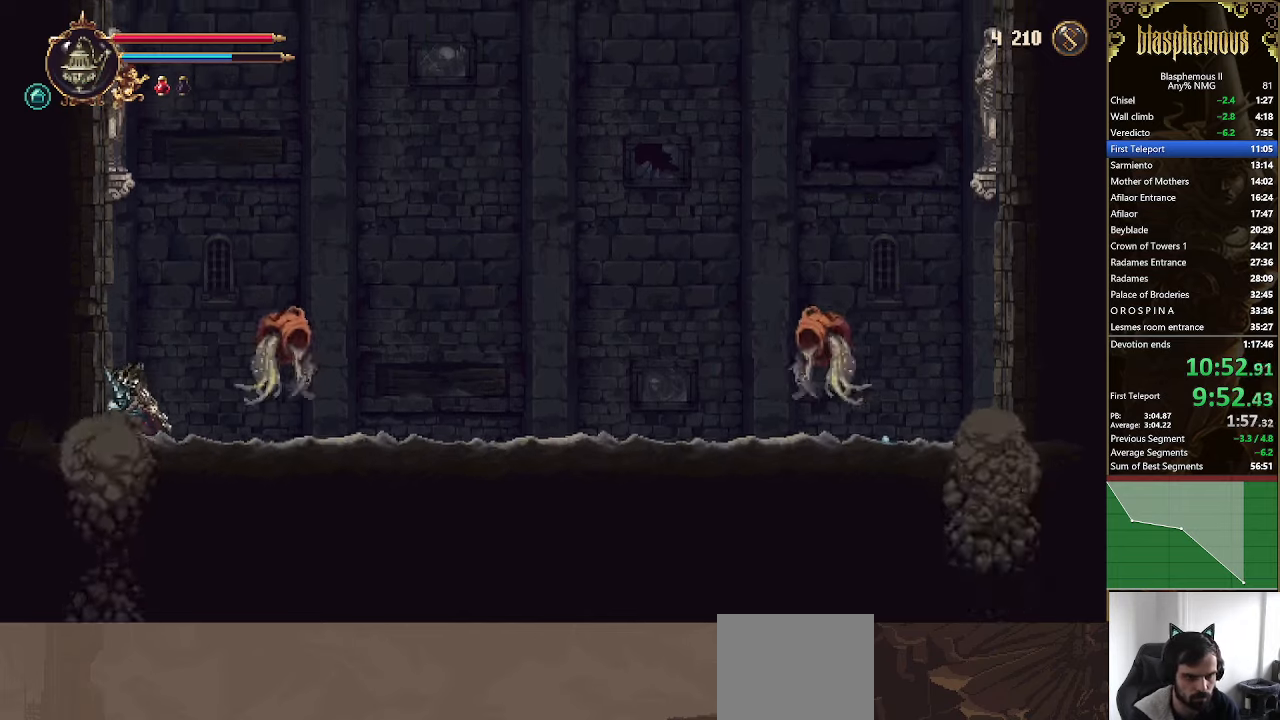
{"buttons": ["DPAD_DOWN"], "left_stick": "center", "right_stick": "center", "events": [[100, "DPAD_LEFT", "up"], [133, "DPAD_RIGHT", "down"], [200, "DPAD_RIGHT", "up"], [233, "DPAD_LEFT", "down"], [366, "DPAD_LEFT", "up"]]}
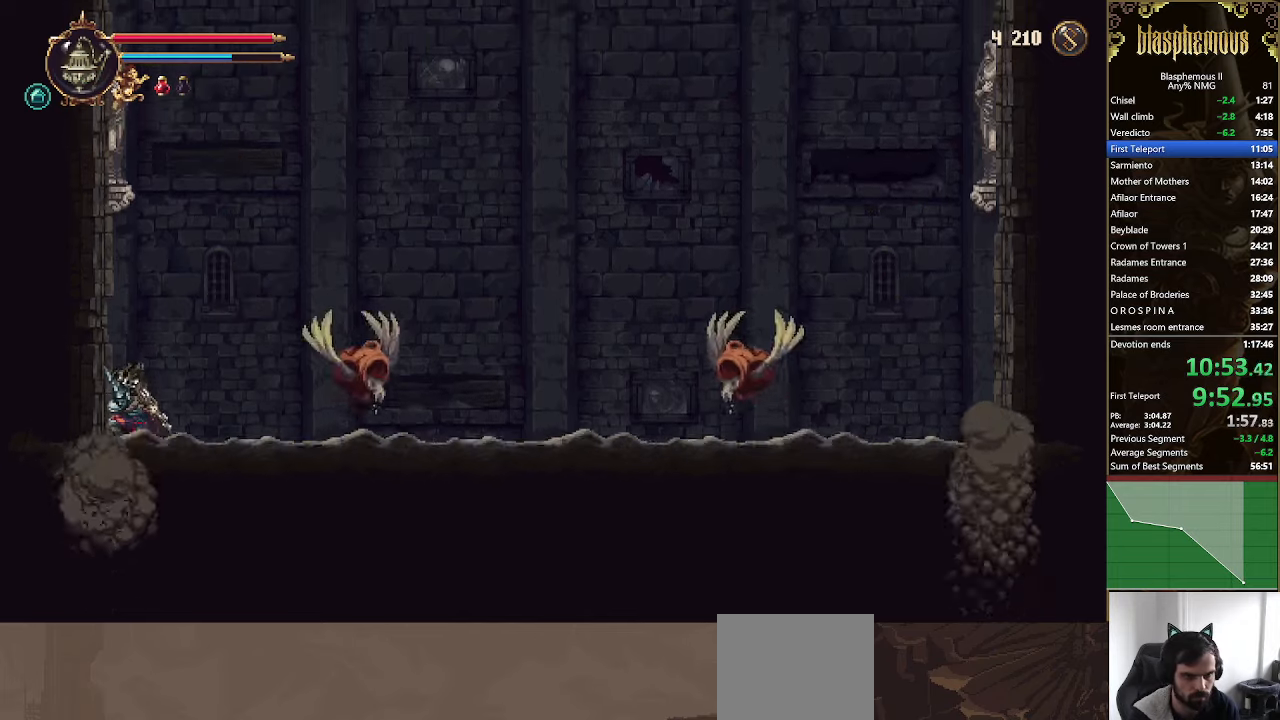
{"buttons": ["DPAD_DOWN", "DPAD_LEFT"], "left_stick": "center", "right_stick": "center", "events": [[33, "DPAD_LEFT", "down"], [133, "DPAD_LEFT", "up"], [166, "DPAD_RIGHT", "down"], [266, "DPAD_RIGHT", "up"], [300, "DPAD_LEFT", "down"]]}
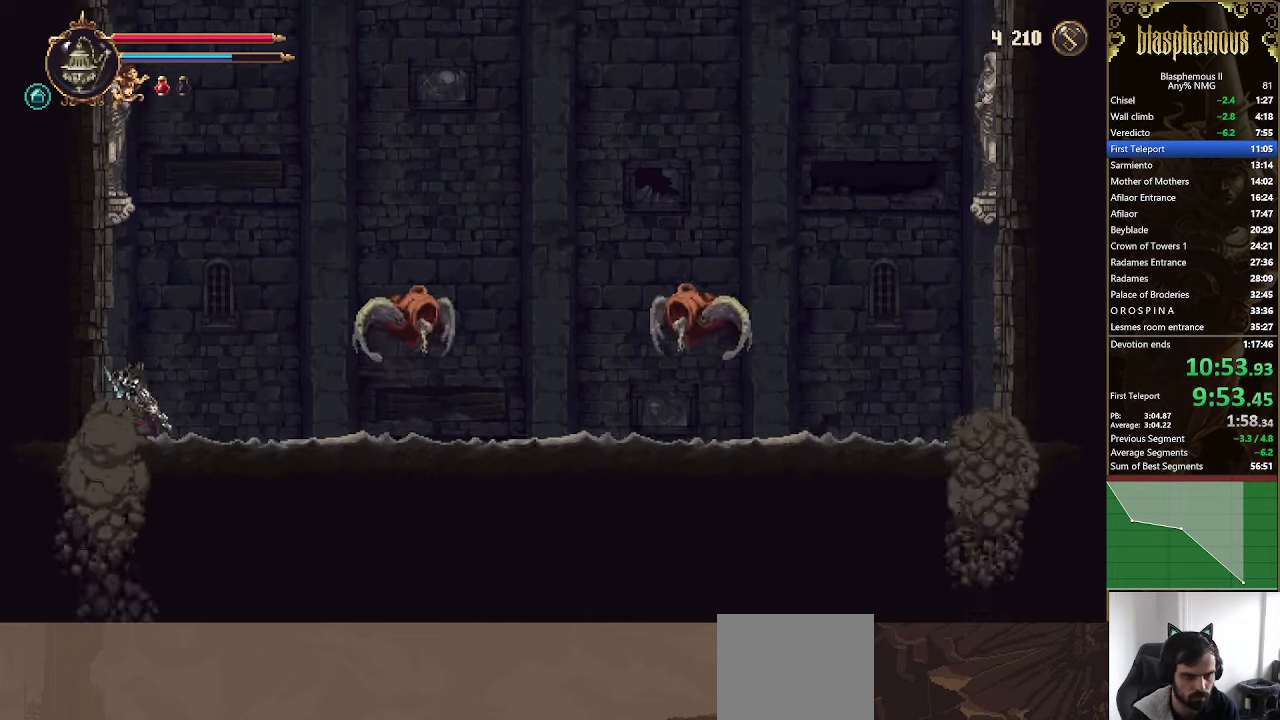
{"buttons": ["DPAD_DOWN", "DPAD_RIGHT"], "left_stick": "center", "right_stick": "center", "events": [[166, "DPAD_LEFT", "up"], [166, "DPAD_RIGHT", "down"], [300, "DPAD_LEFT", "down"], [300, "DPAD_RIGHT", "up"], [366, "DPAD_DOWN", "up"], [433, "DPAD_DOWN", "down"], [500, "DPAD_LEFT", "up"], [500, "DPAD_RIGHT", "down"]]}
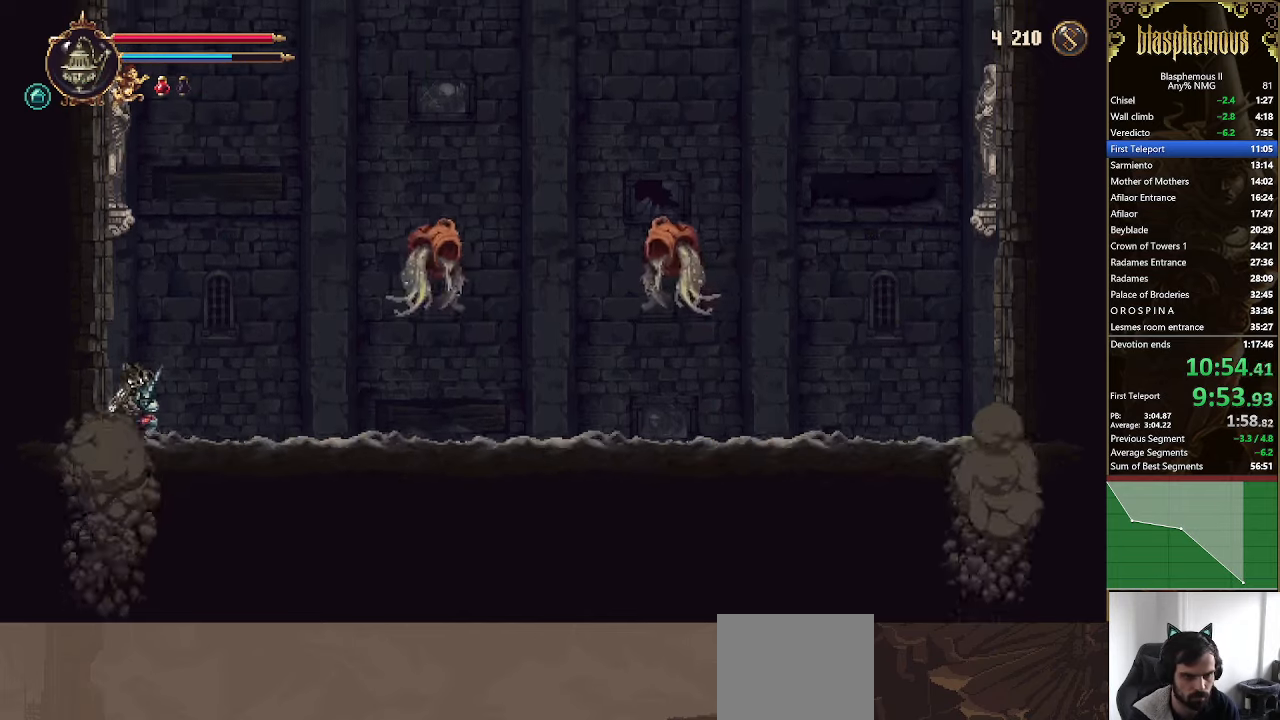
{"buttons": ["DPAD_DOWN", "DPAD_RIGHT"], "left_stick": "center", "right_stick": "center", "events": [[66, "DPAD_RIGHT", "up"], [100, "DPAD_LEFT", "down"], [200, "DPAD_LEFT", "up"], [233, "DPAD_RIGHT", "down"], [300, "DPAD_RIGHT", "up"], [333, "DPAD_LEFT", "down"], [433, "DPAD_LEFT", "up"], [433, "DPAD_RIGHT", "down"]]}
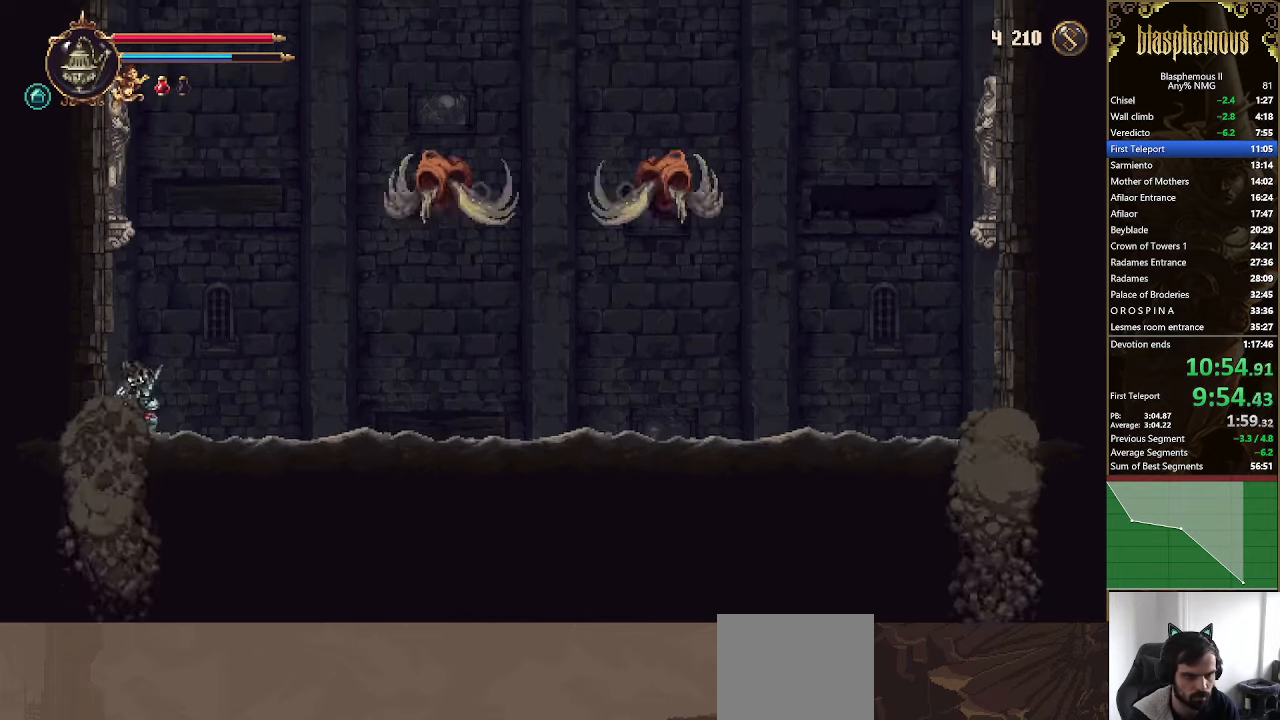
{"buttons": ["DPAD_DOWN"], "left_stick": "center", "right_stick": "center", "events": [[33, "DPAD_LEFT", "down"], [33, "DPAD_RIGHT", "up"], [133, "DPAD_LEFT", "up"], [166, "DPAD_RIGHT", "down"], [266, "DPAD_LEFT", "down"], [266, "DPAD_RIGHT", "up"], [400, "DPAD_LEFT", "up"], [400, "DPAD_RIGHT", "down"], [500, "DPAD_RIGHT", "up"]]}
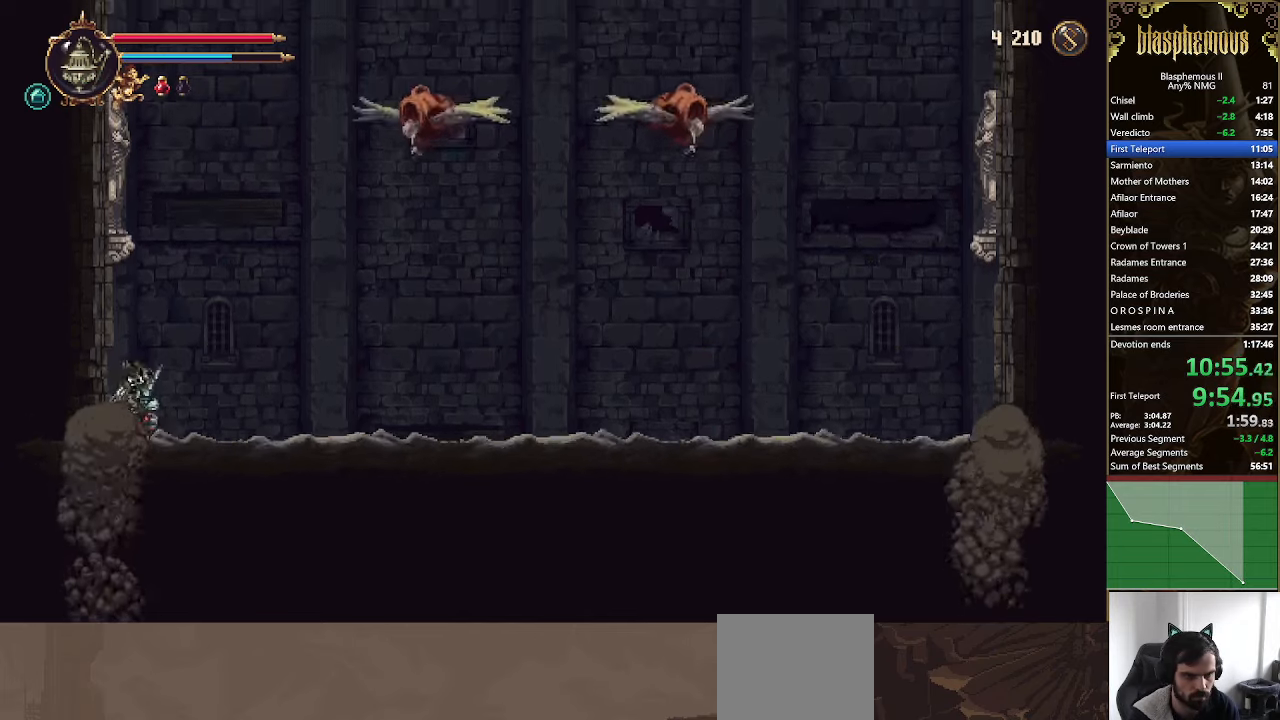
{"buttons": ["DPAD_DOWN", "DPAD_LEFT"], "left_stick": "center", "right_stick": "center", "events": [[33, "DPAD_LEFT", "down"], [66, "DPAD_DOWN", "up"], [433, "DPAD_DOWN", "down"]]}